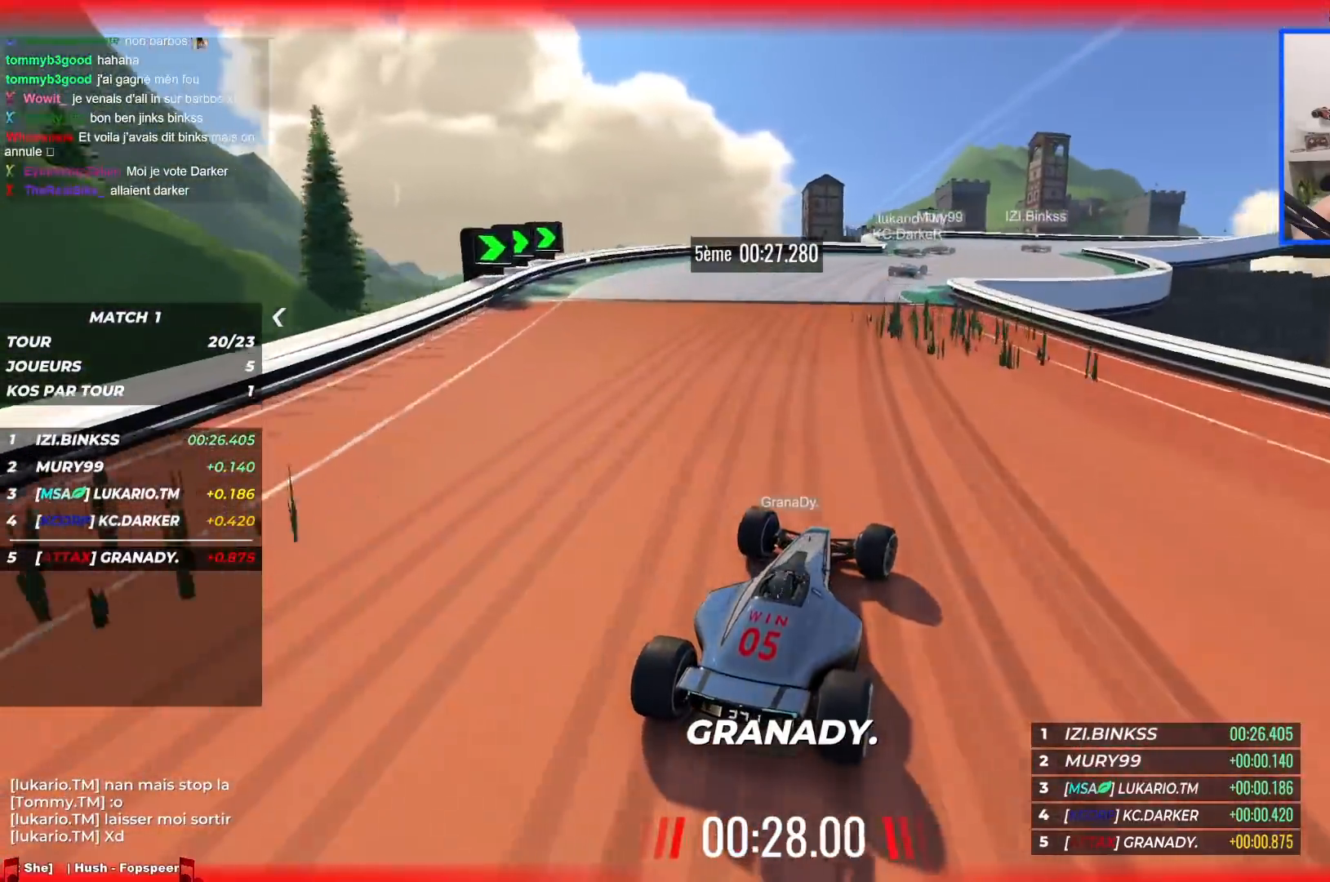
Gameplay with keyboard; each line is a JSON object with the keys held at the frame after it. "events" lists presses ("down") and releases ("up") of "down", "left", "right" and "up" between this image and that frame as [ms after this image, input, new state], when the widget could be followed in between. No other keys are recorded. Mouse input is not recorded.
{"keys": ["right", "up"], "events": []}
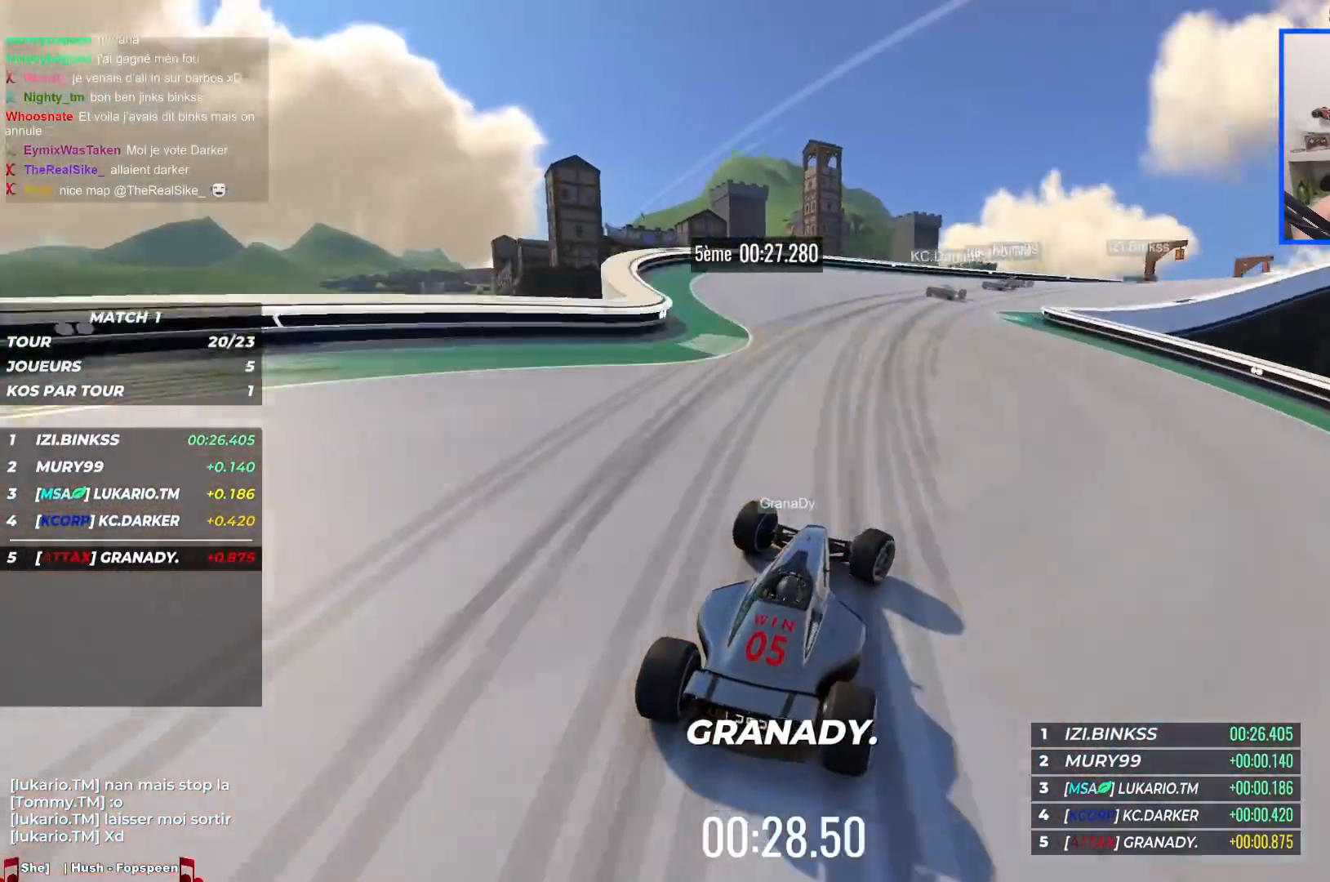
{"keys": ["right", "up"], "events": []}
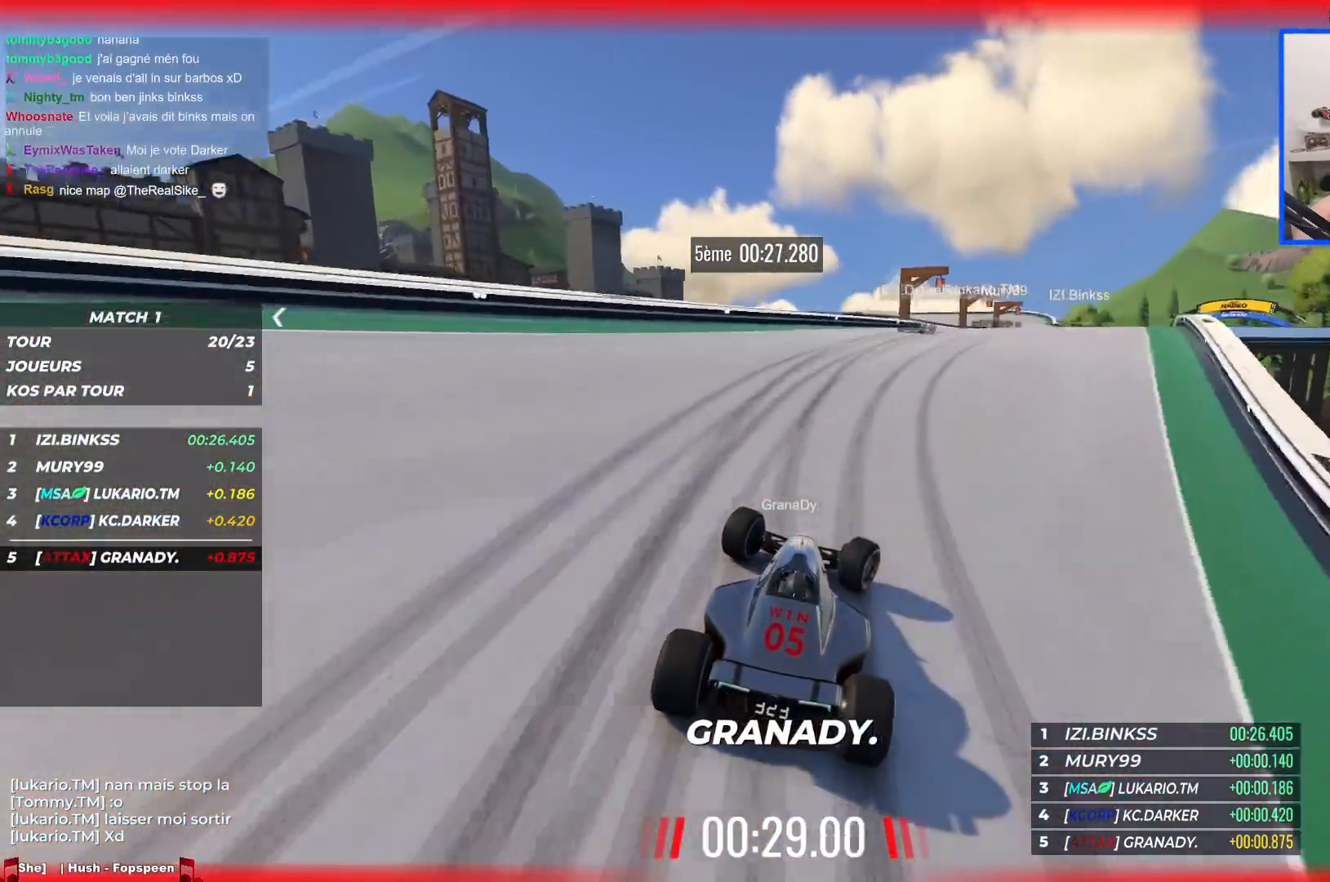
{"keys": ["right", "up"], "events": []}
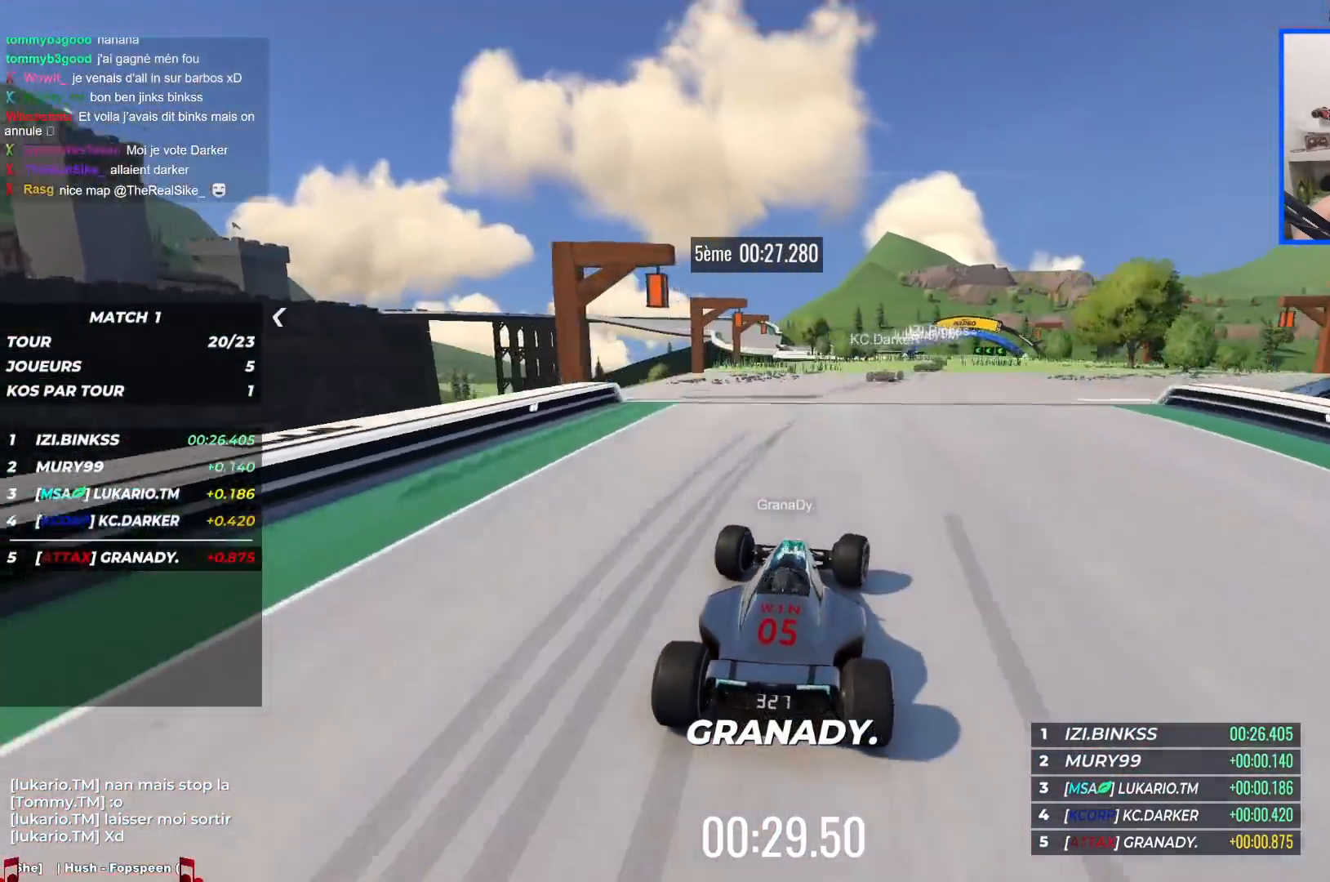
{"keys": ["left", "up"], "events": [[417, "right", "up"], [484, "left", "down"]]}
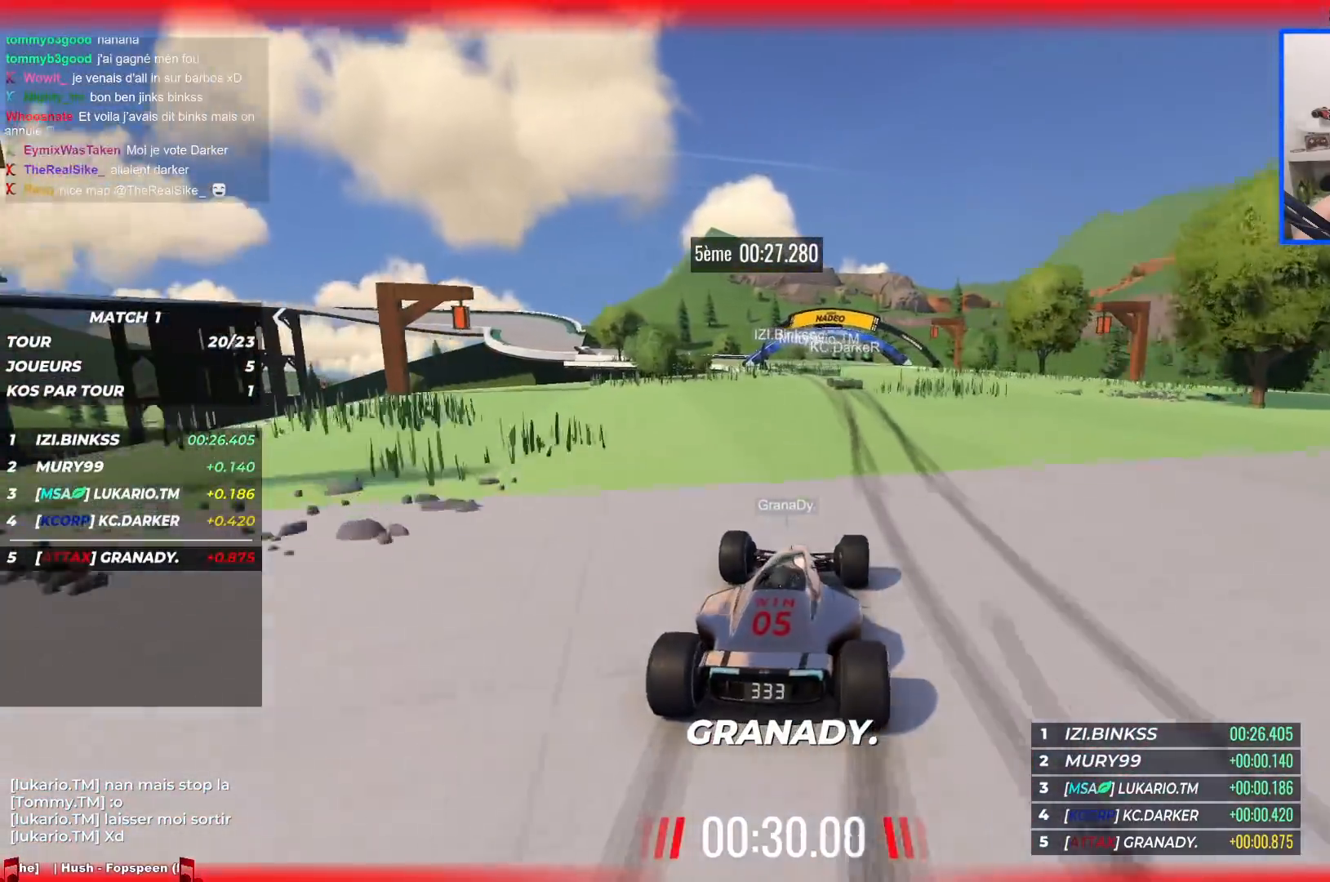
{"keys": ["left", "up"], "events": []}
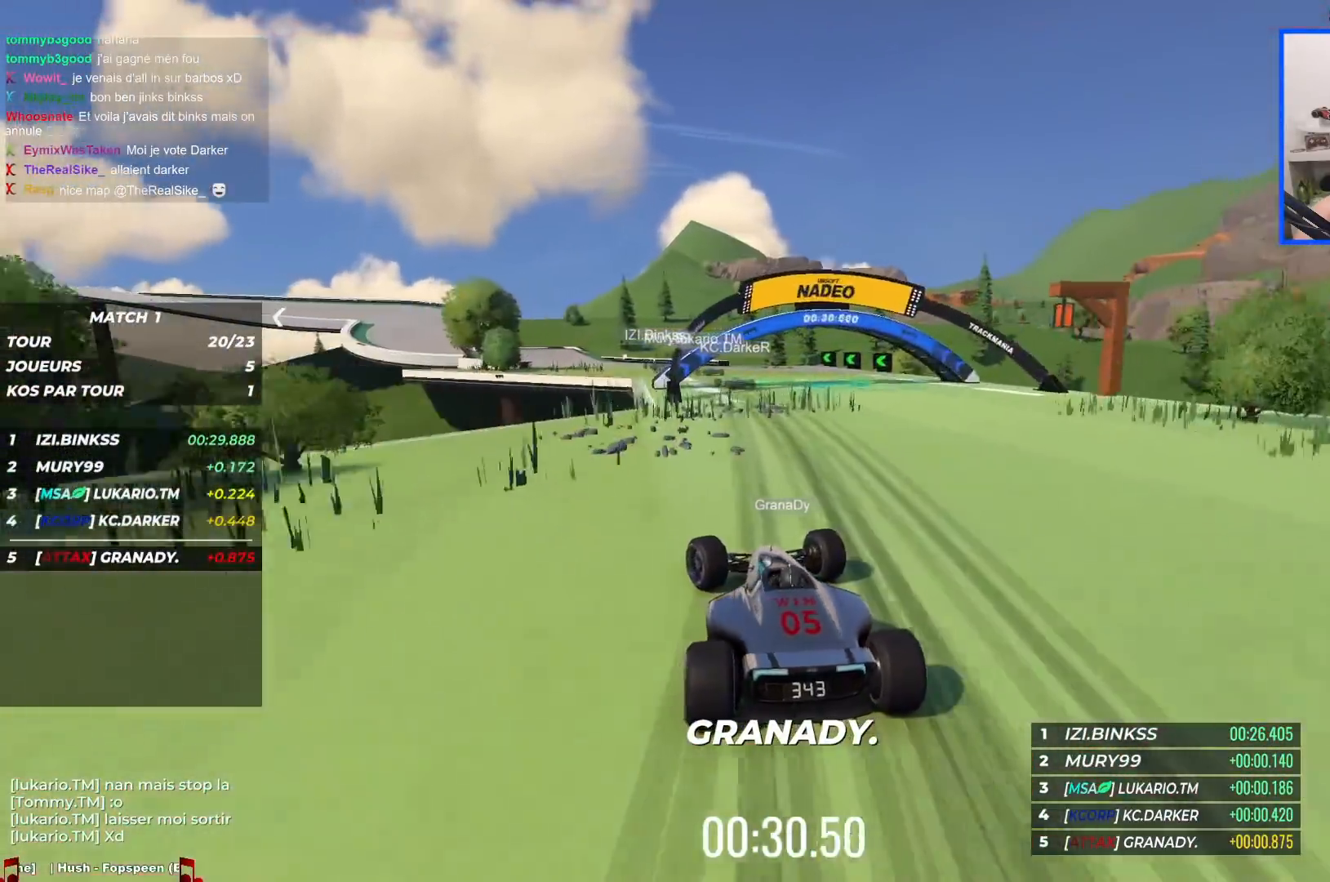
{"keys": ["left", "up"], "events": []}
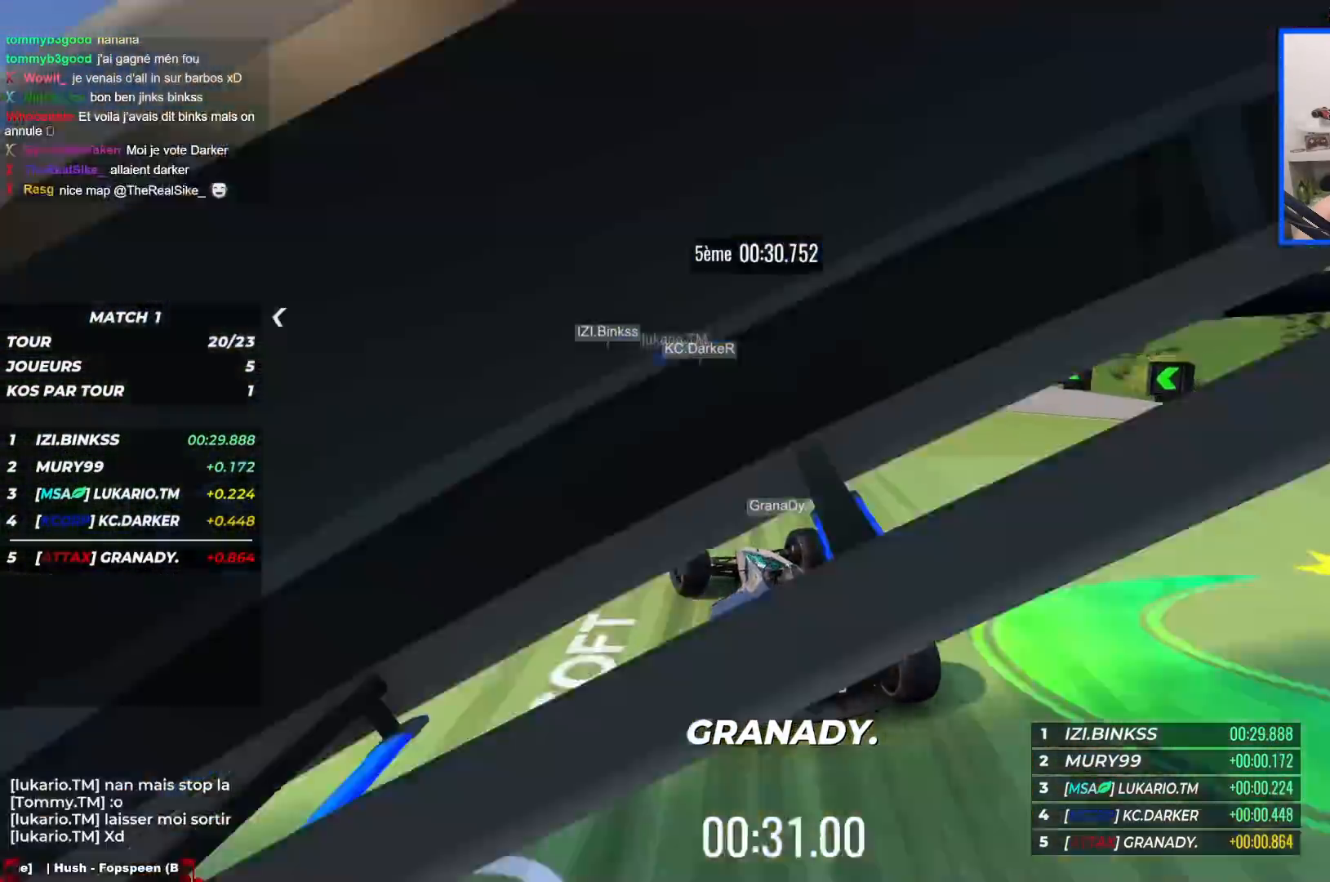
{"keys": ["left", "up"], "events": []}
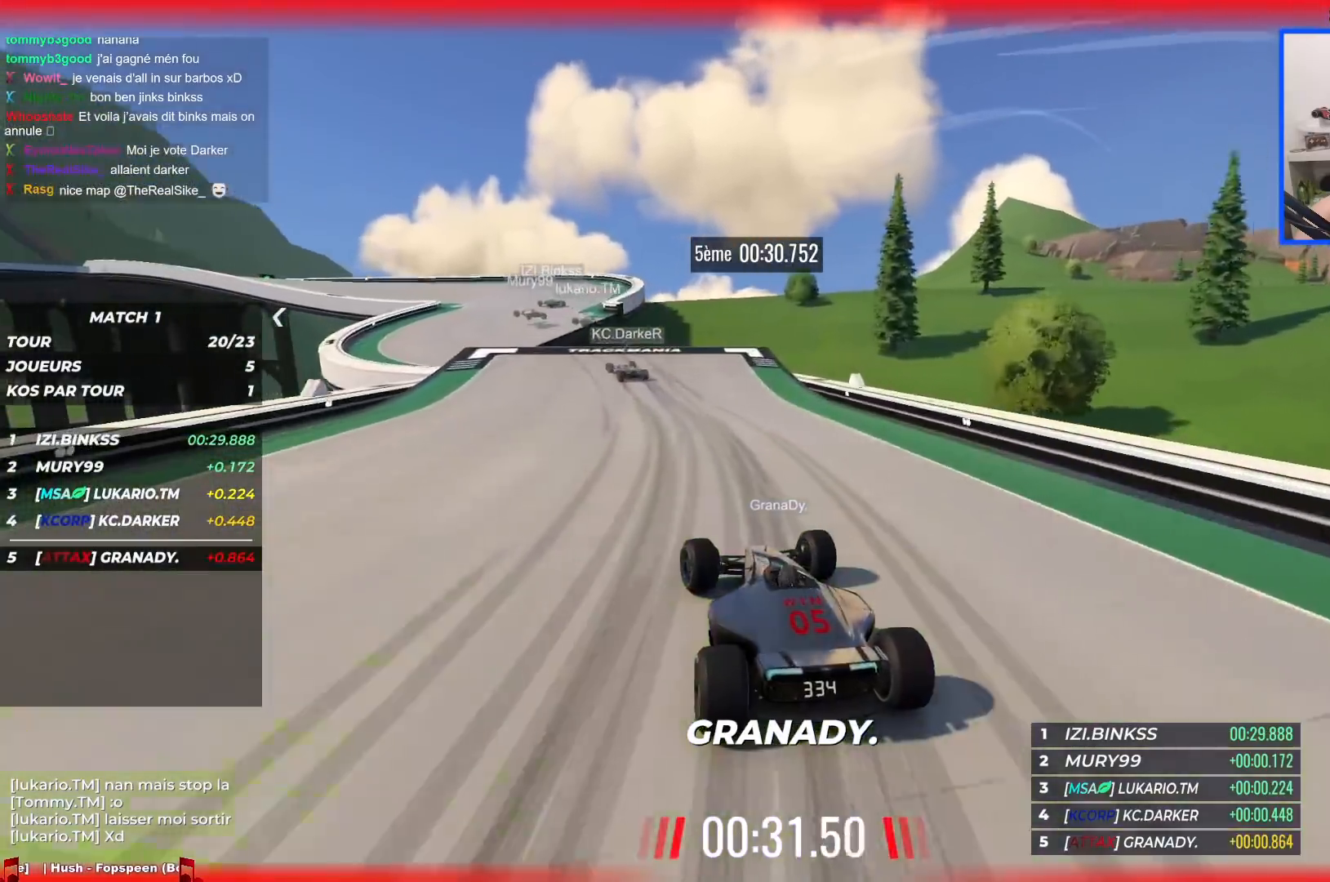
{"keys": ["left", "up"], "events": []}
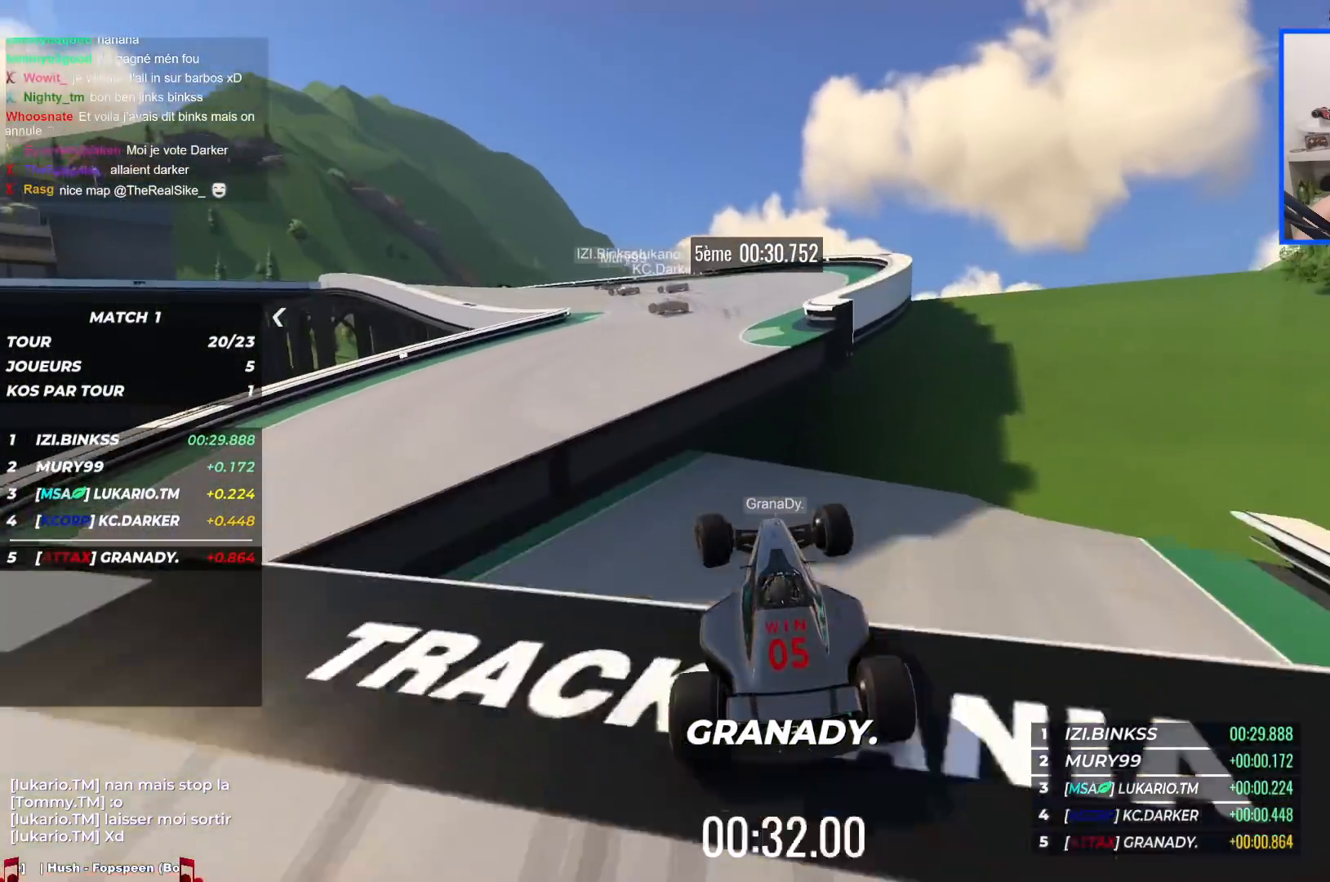
{"keys": ["left", "up"], "events": []}
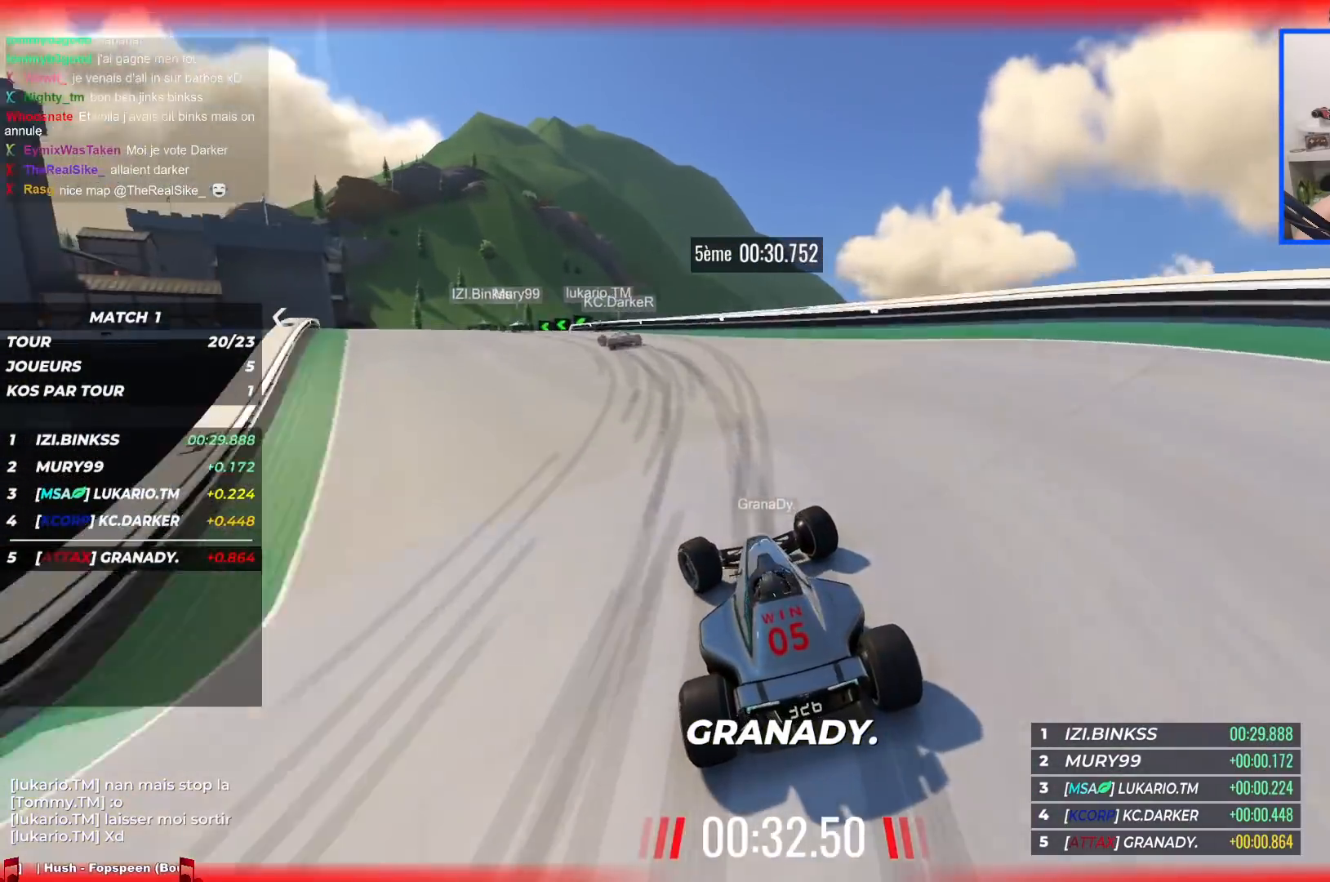
{"keys": ["left", "up"], "events": []}
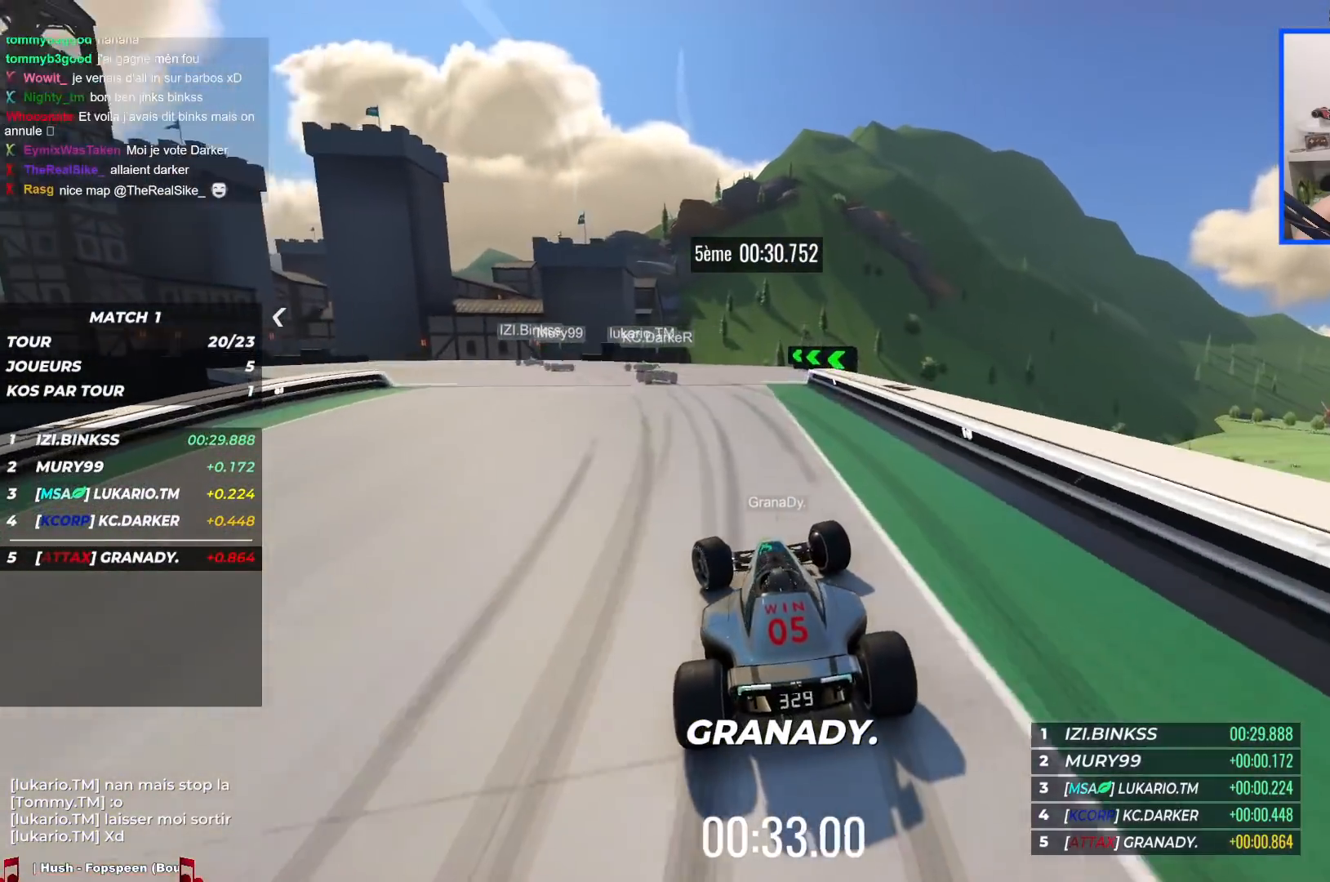
{"keys": ["left", "up"], "events": []}
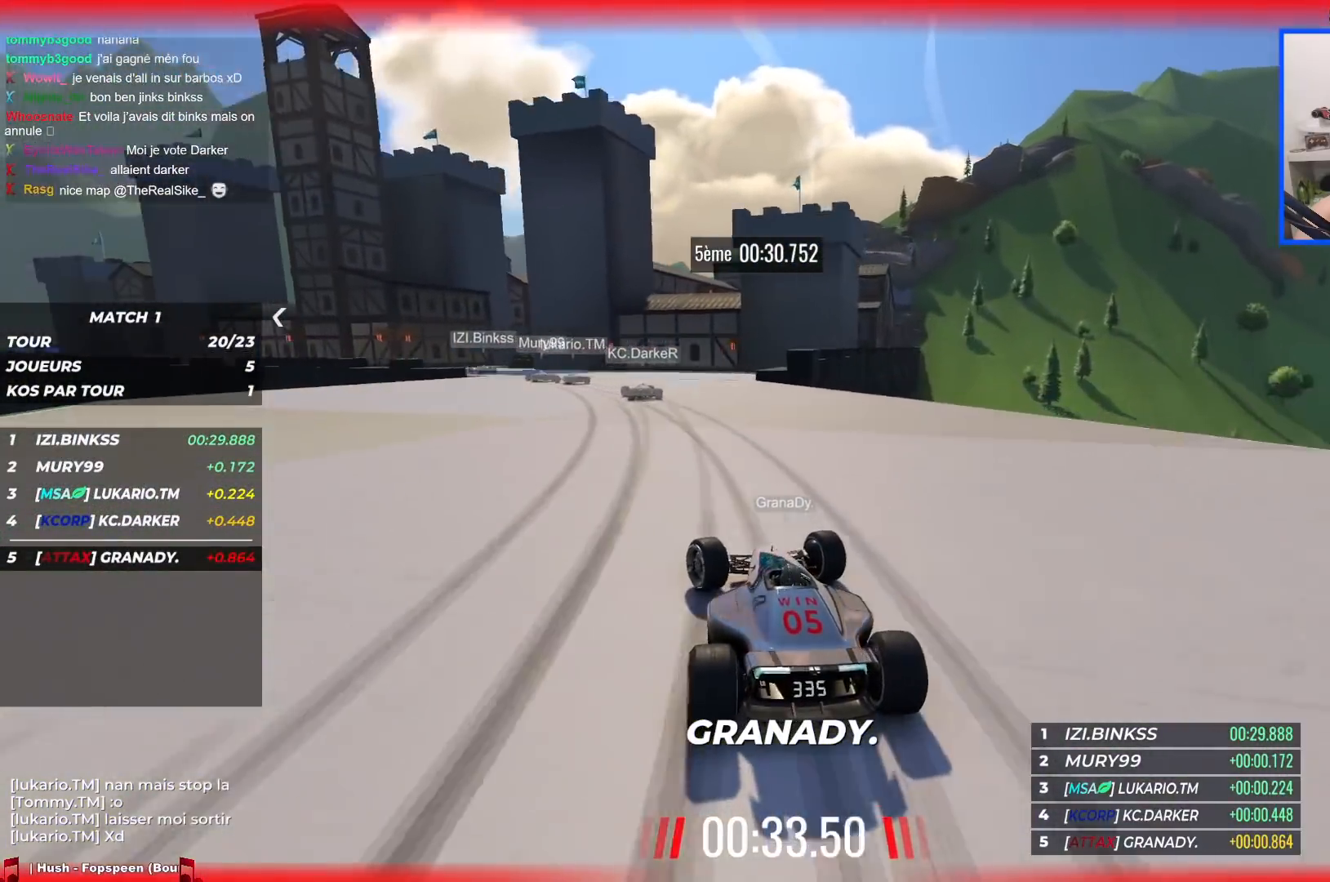
{"keys": ["left", "up"], "events": []}
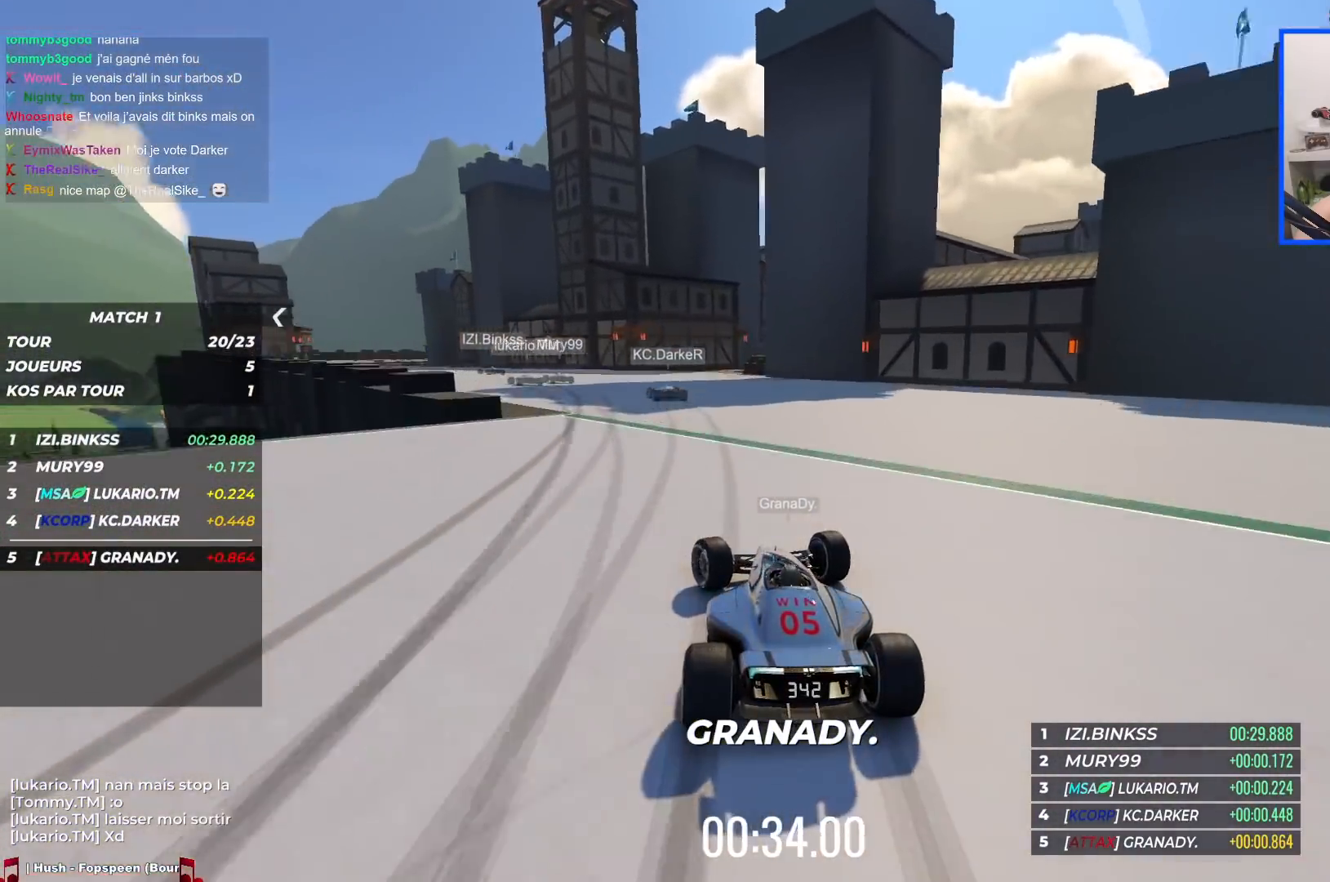
{"keys": ["left", "up"], "events": []}
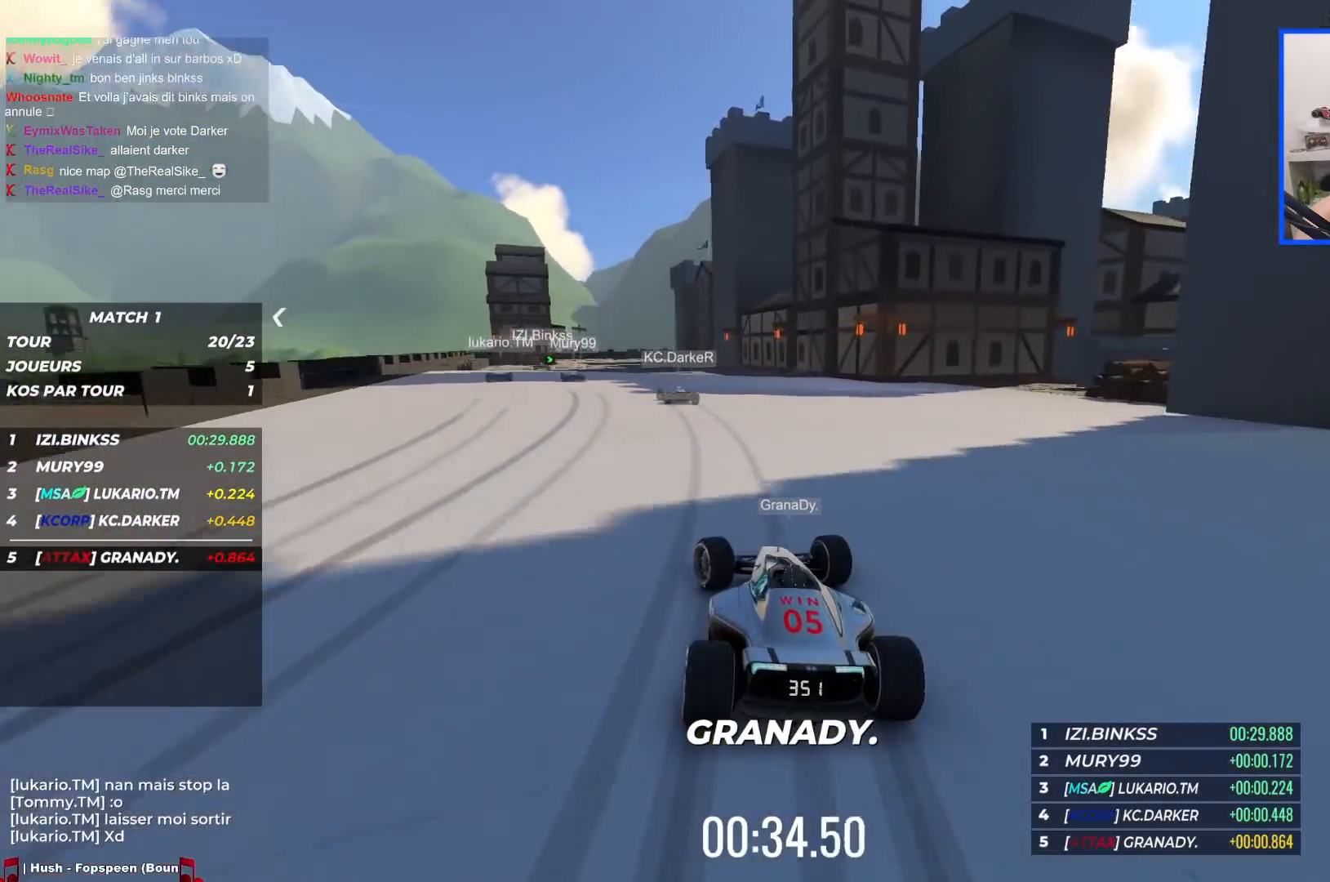
{"keys": ["right", "up"], "events": [[434, "left", "up"], [467, "right", "down"]]}
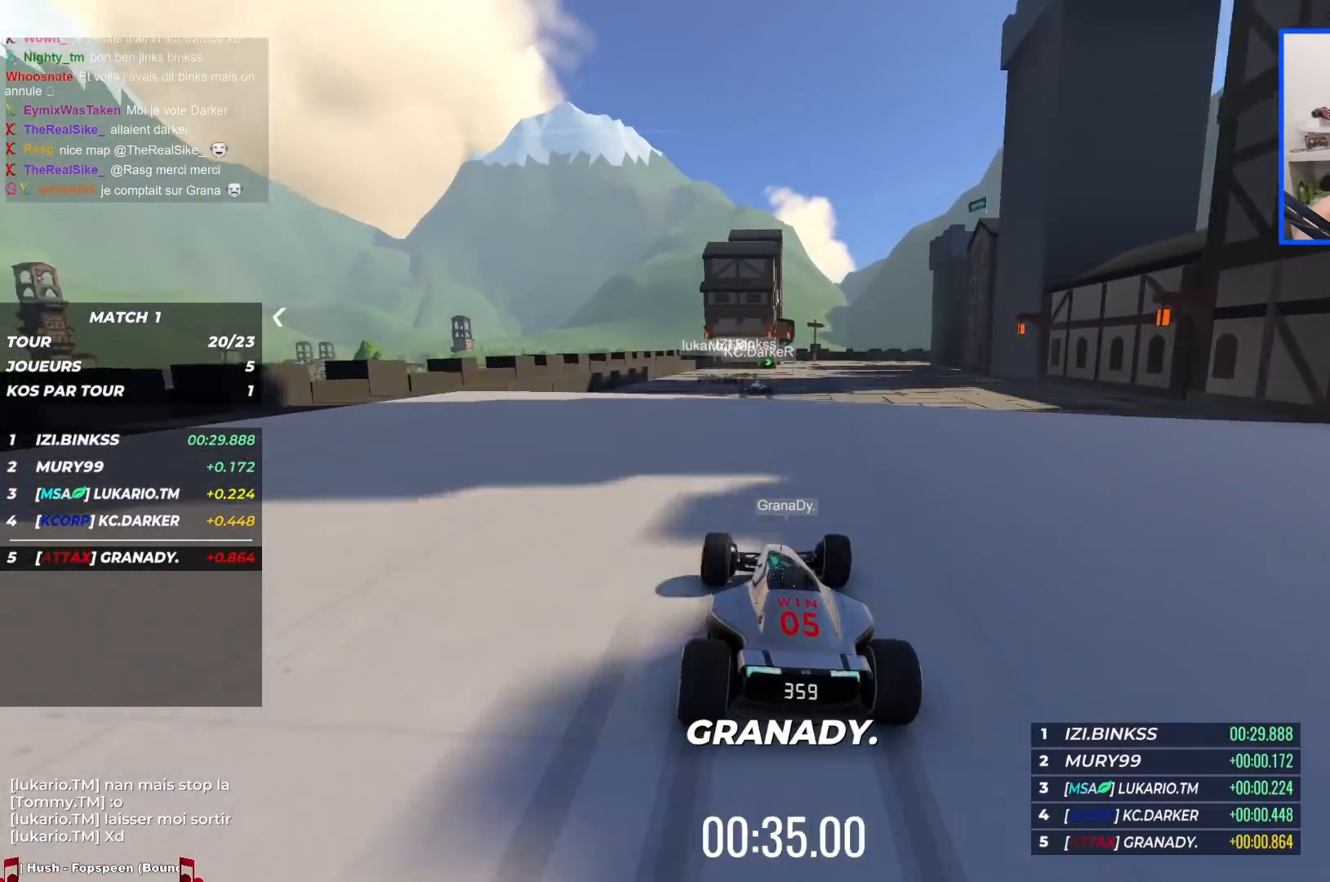
{"keys": ["down", "right", "up"], "events": [[300, "down", "down"]]}
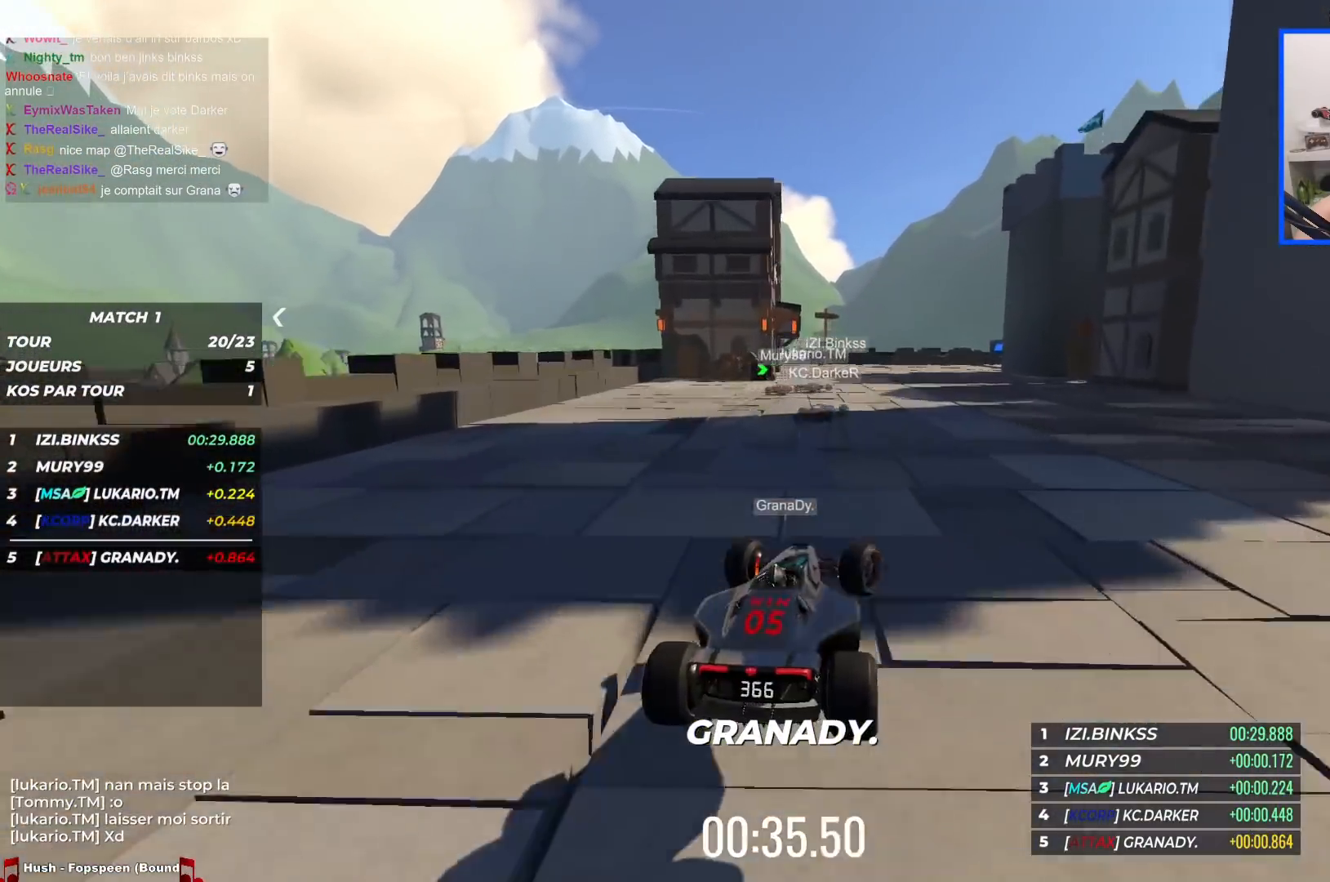
{"keys": ["right", "up"], "events": [[500, "down", "up"]]}
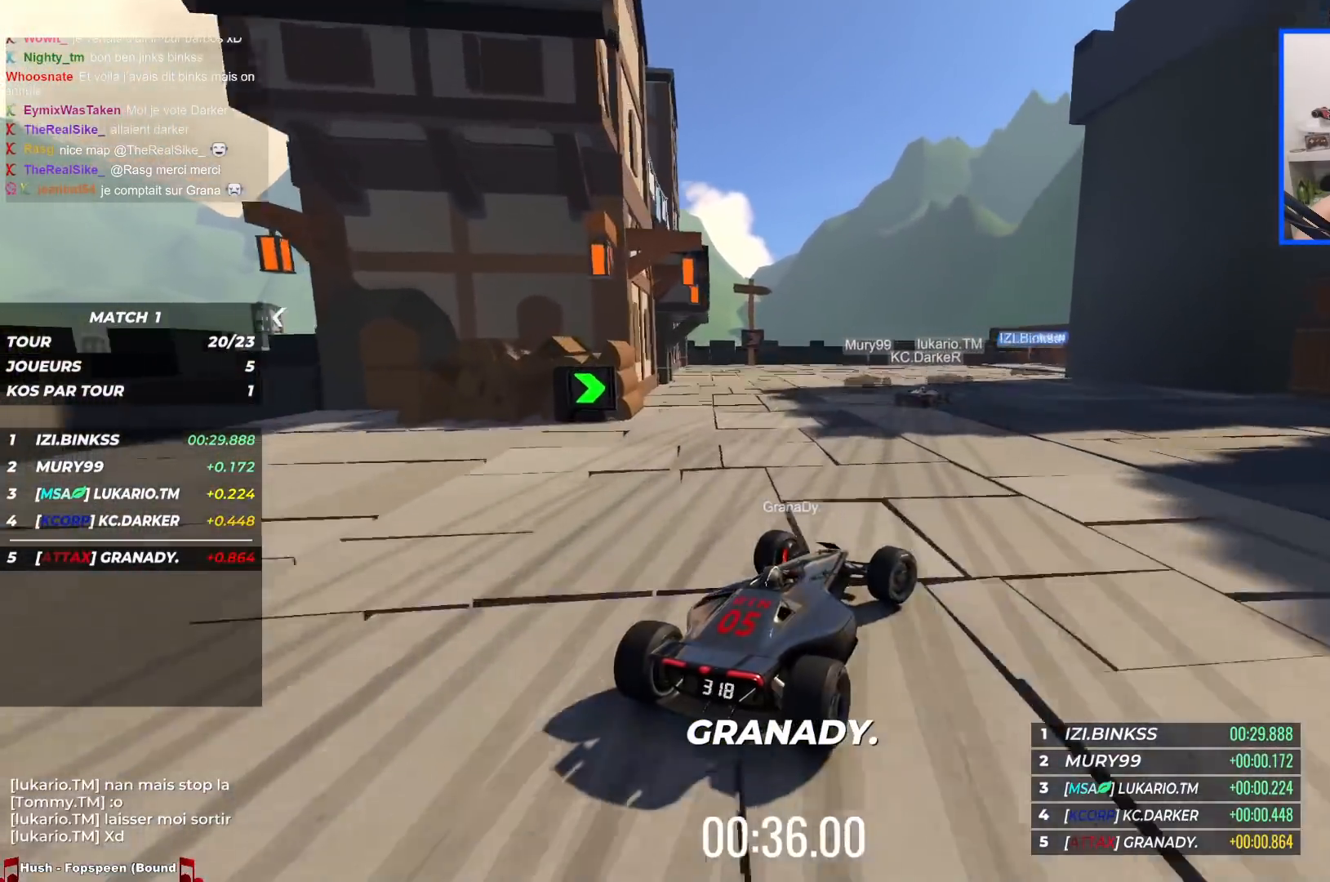
{"keys": ["right", "up"], "events": [[134, "down", "down"], [200, "down", "up"]]}
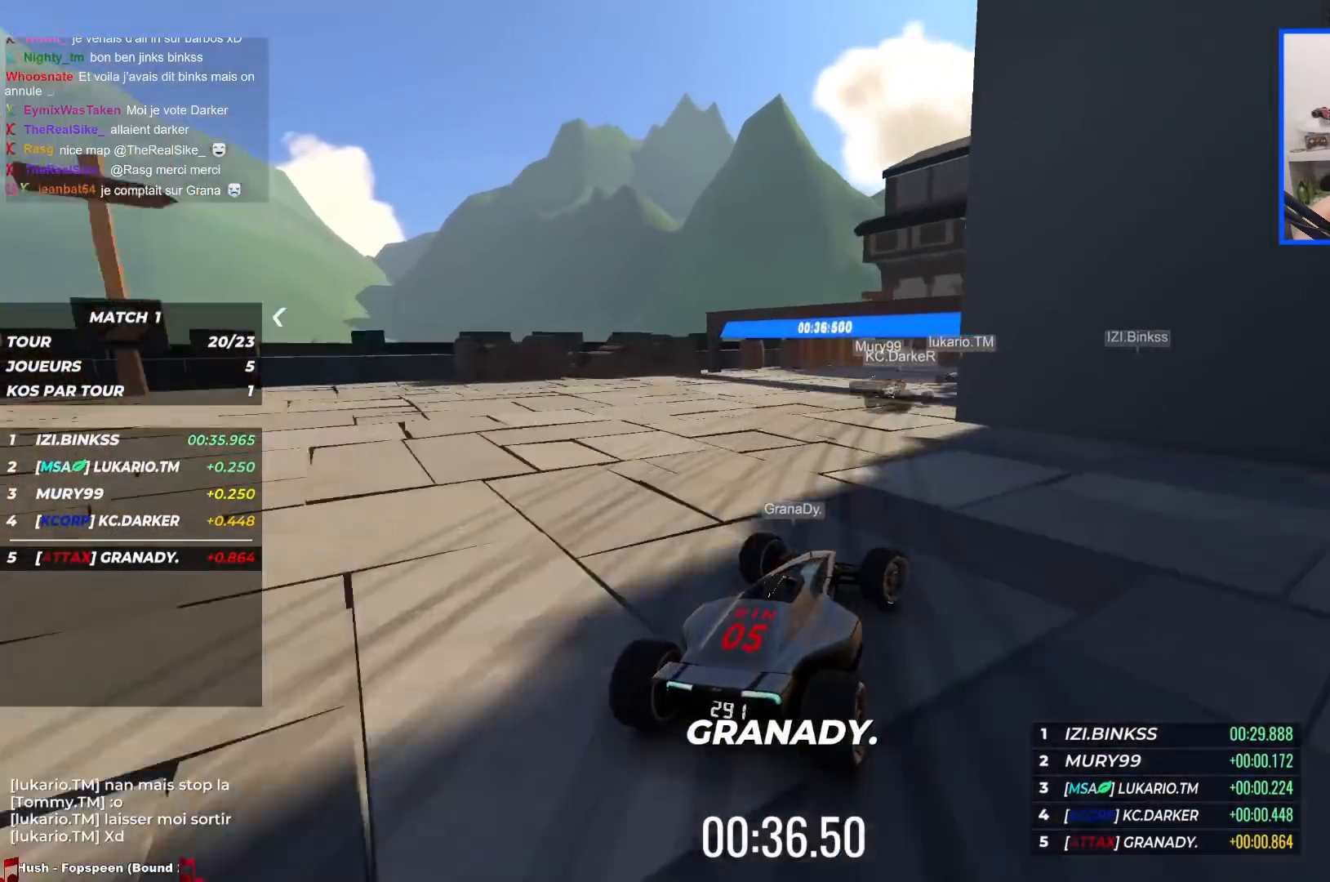
{"keys": ["right", "up"], "events": []}
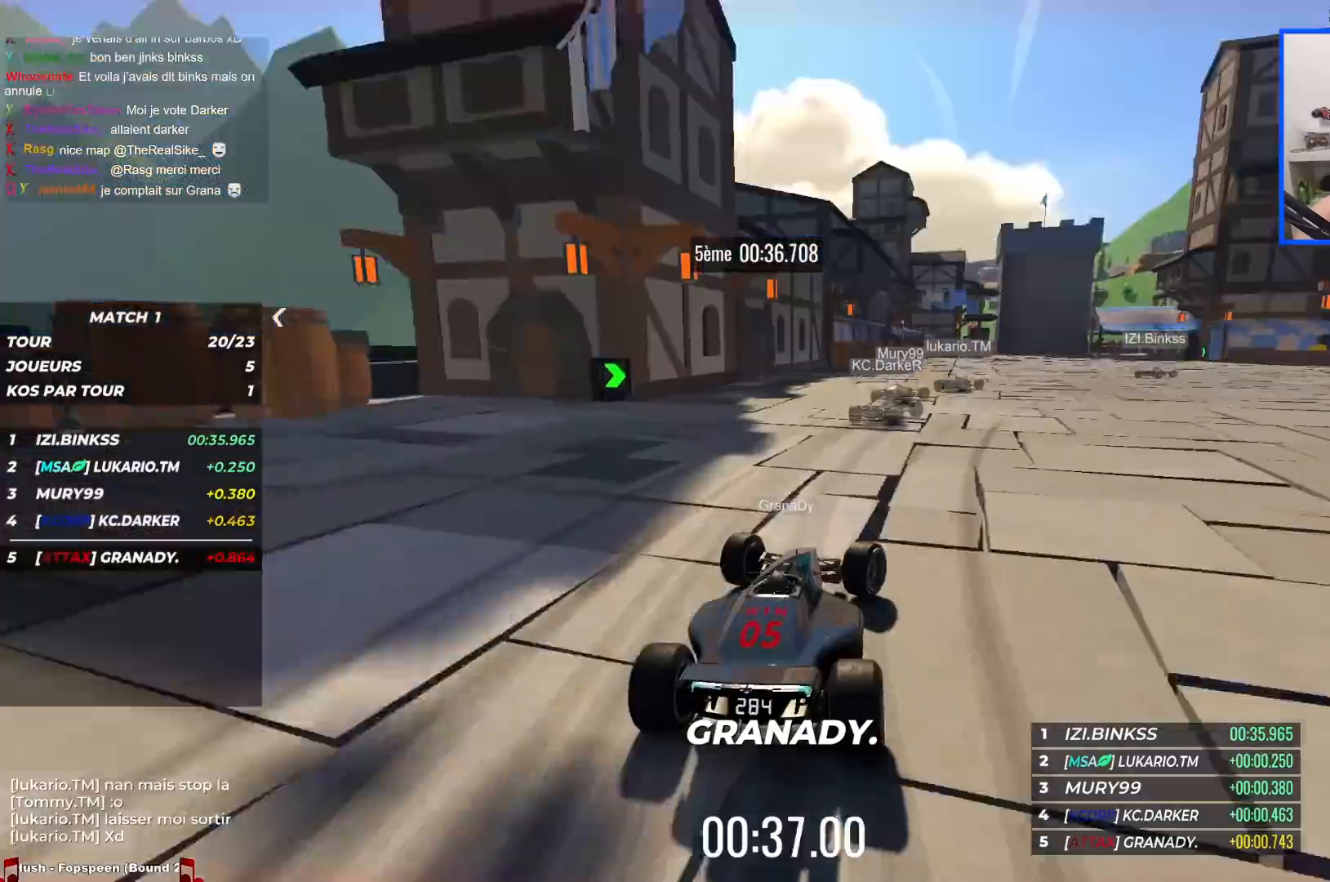
{"keys": ["right", "up"], "events": [[34, "up", "up"], [84, "up", "down"]]}
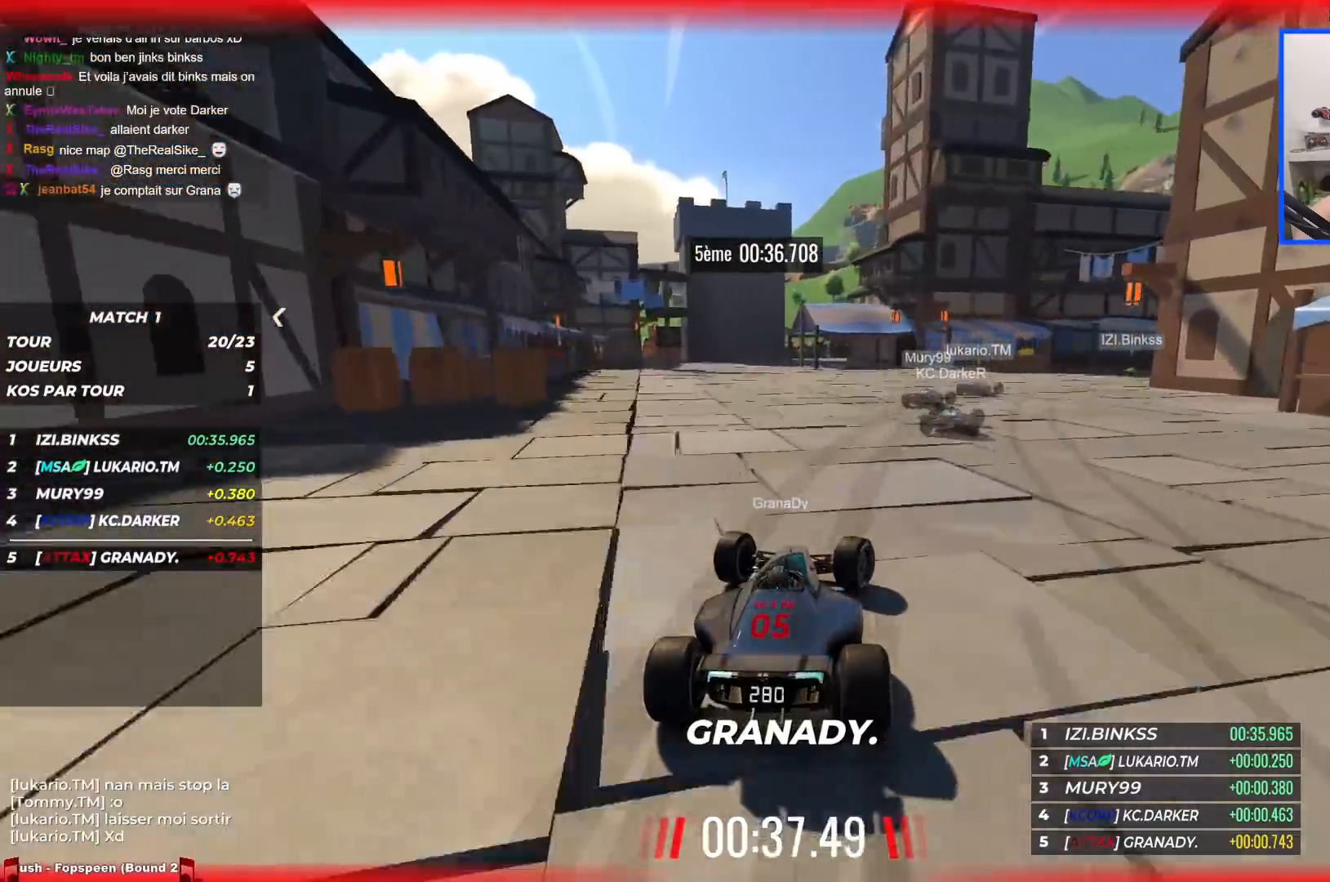
{"keys": ["right", "up"], "events": [[434, "up", "up"], [484, "up", "down"]]}
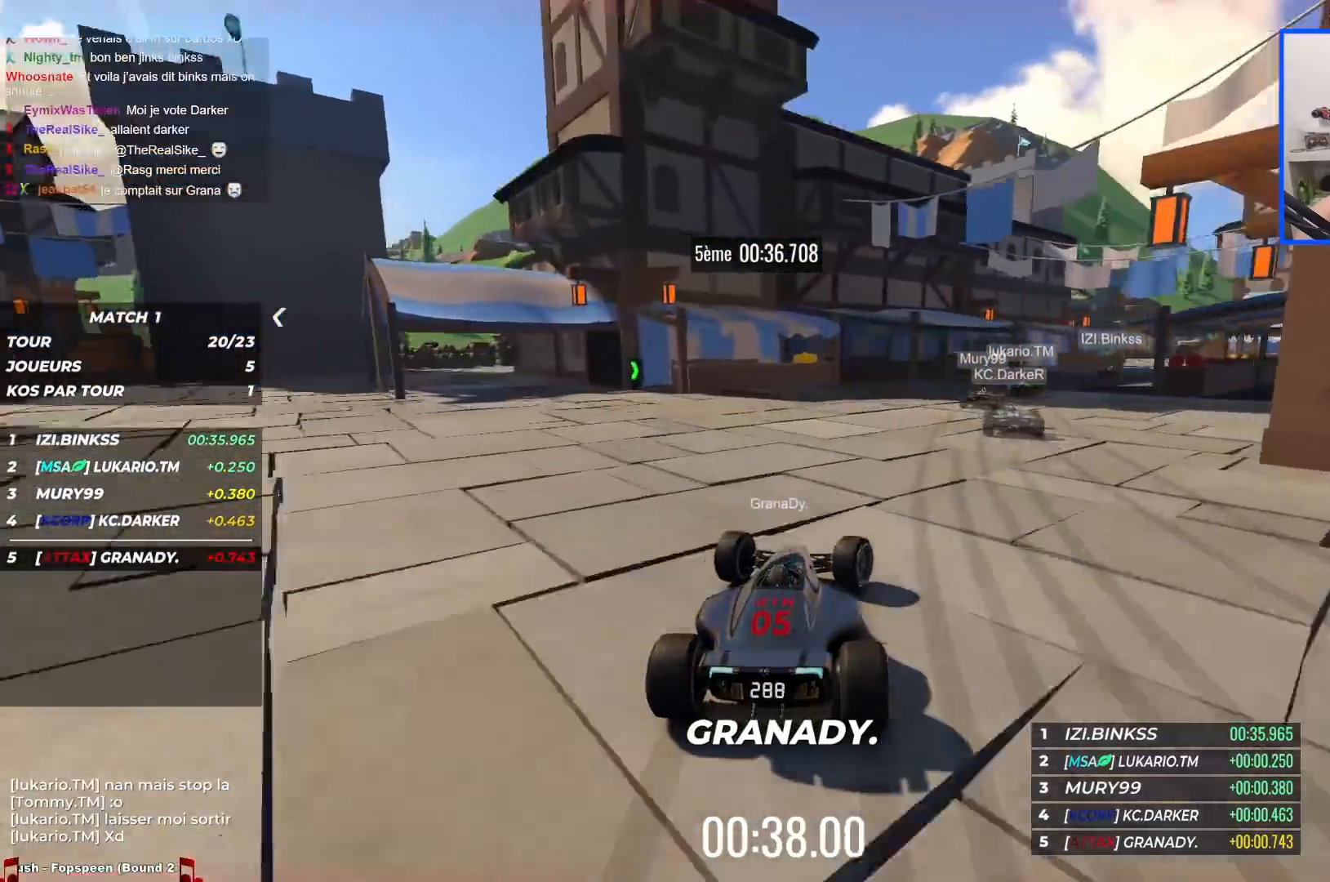
{"keys": ["right", "up"], "events": []}
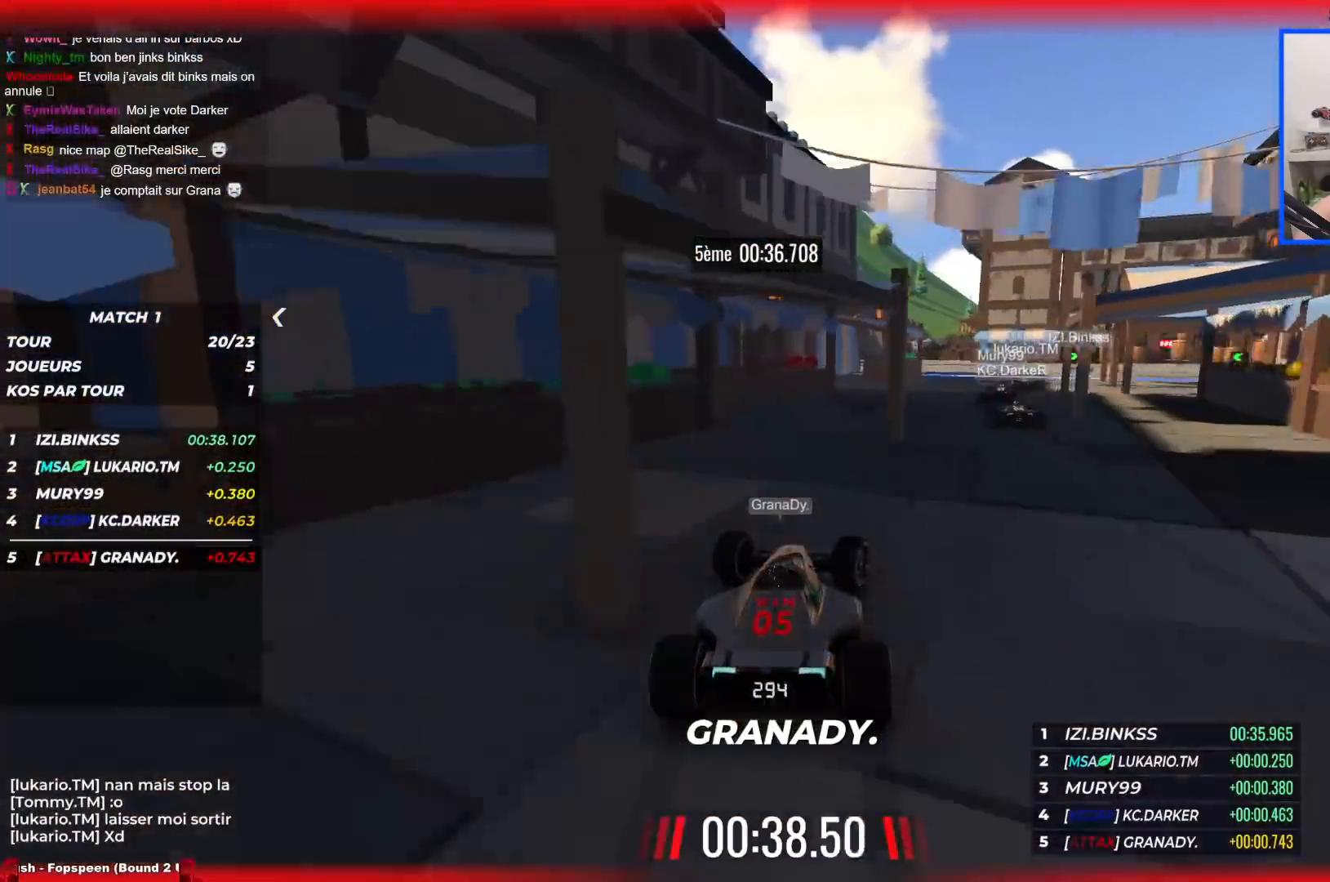
{"keys": ["right", "up"], "events": []}
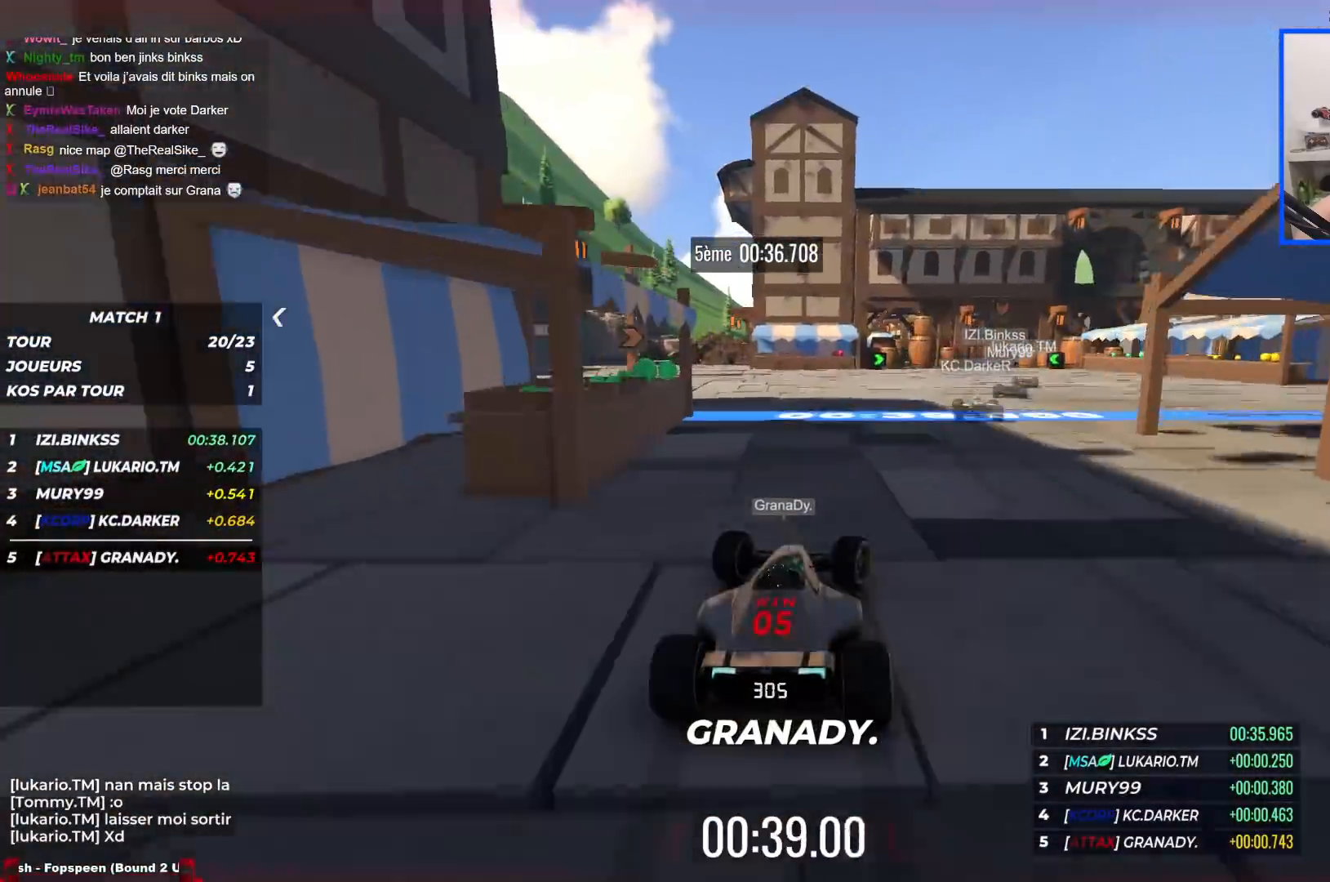
{"keys": ["left", "up"], "events": [[467, "right", "up"], [500, "left", "down"]]}
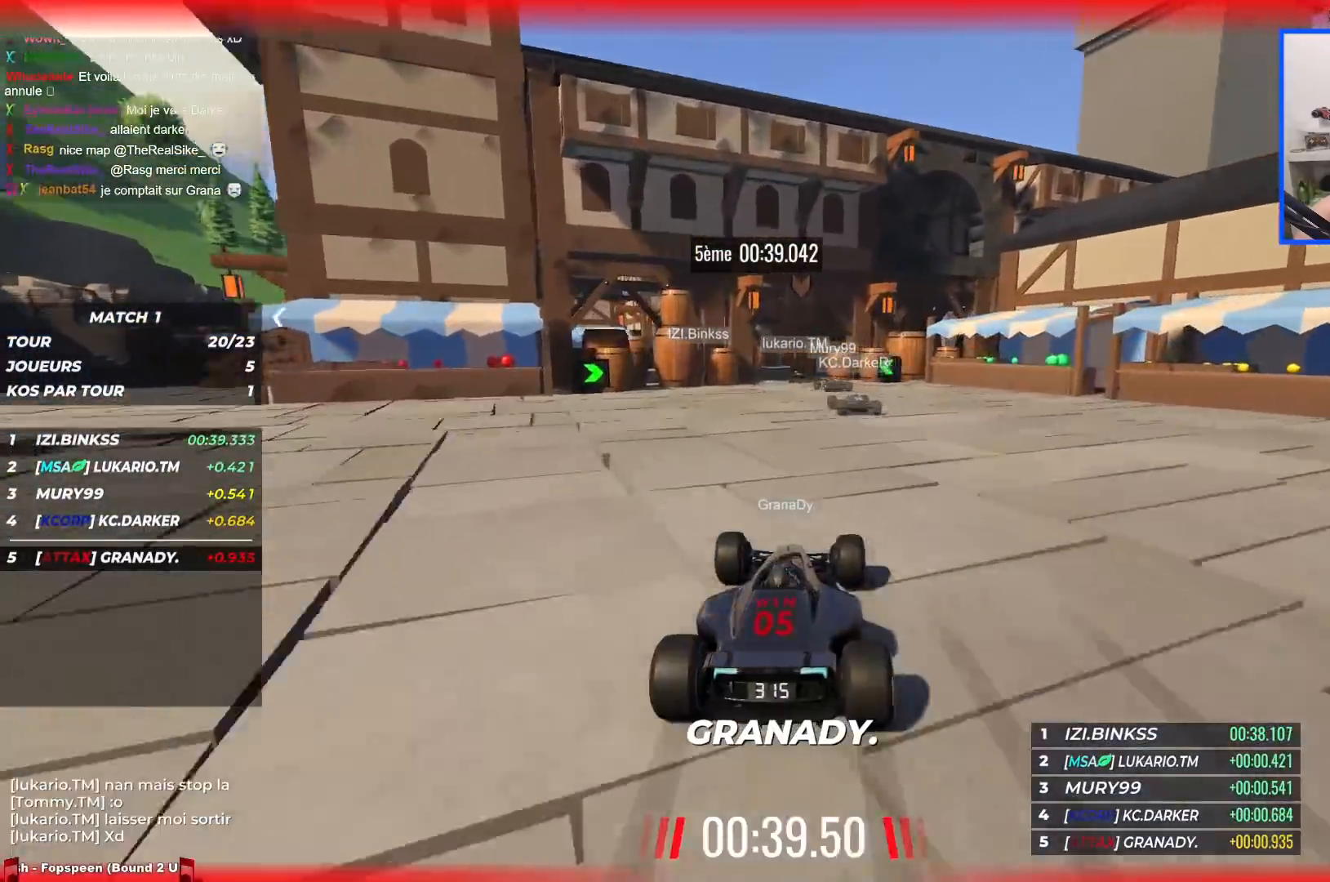
{"keys": ["left", "up"], "events": []}
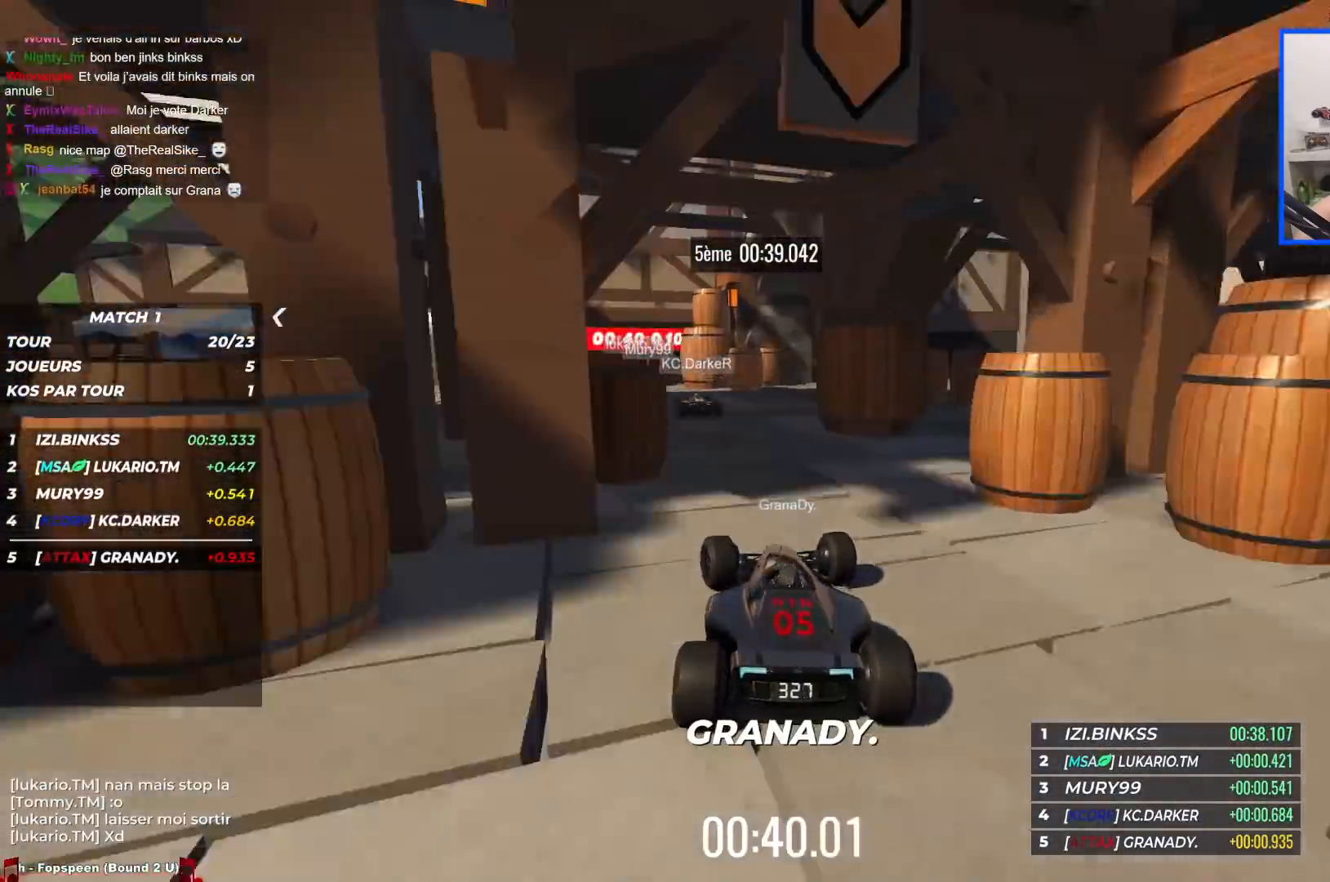
{"keys": ["left", "up"], "events": []}
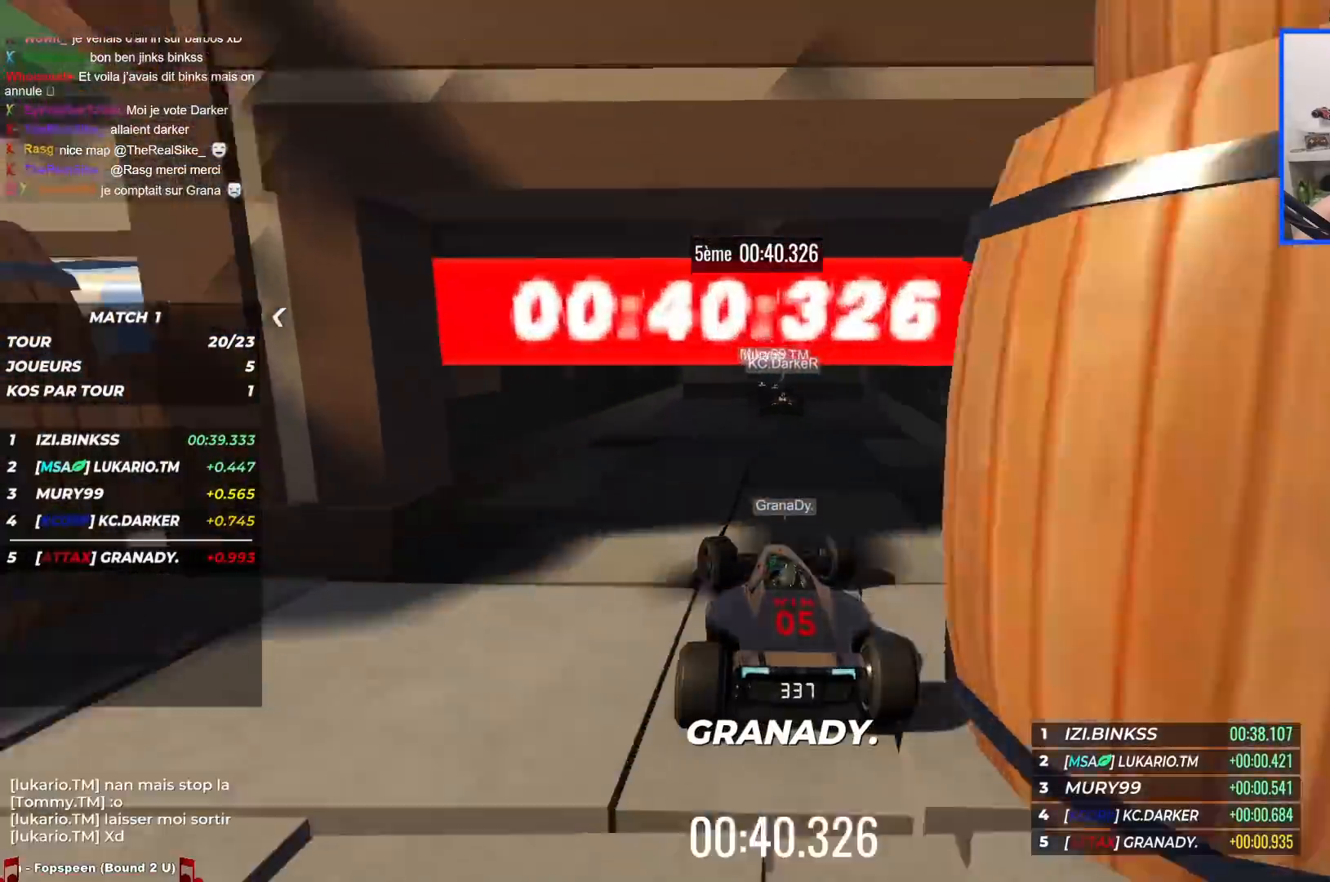
{"keys": ["up"], "events": [[234, "left", "up"], [384, "right", "down"], [450, "right", "up"]]}
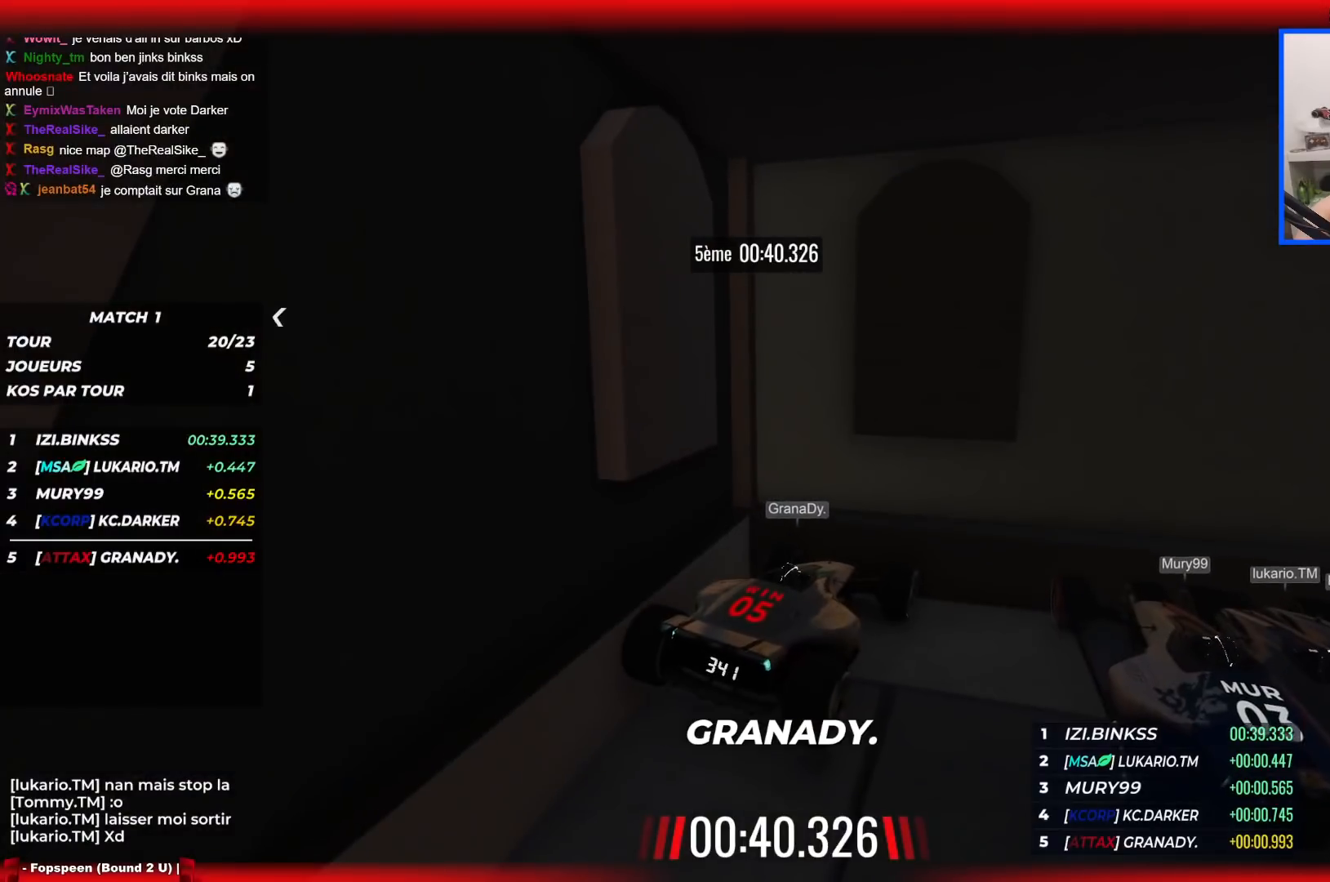
{"keys": ["up"], "events": []}
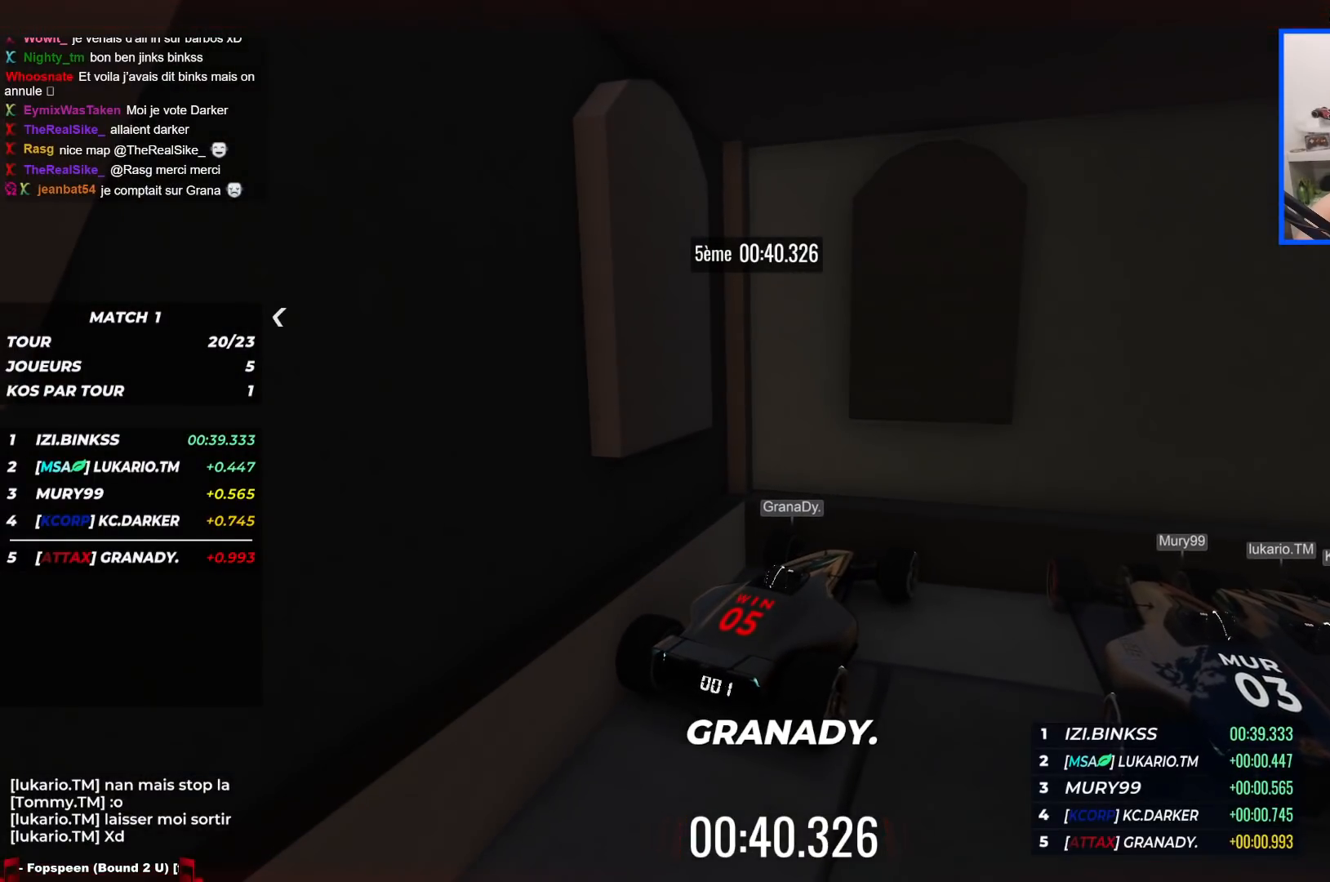
{"keys": ["up"], "events": []}
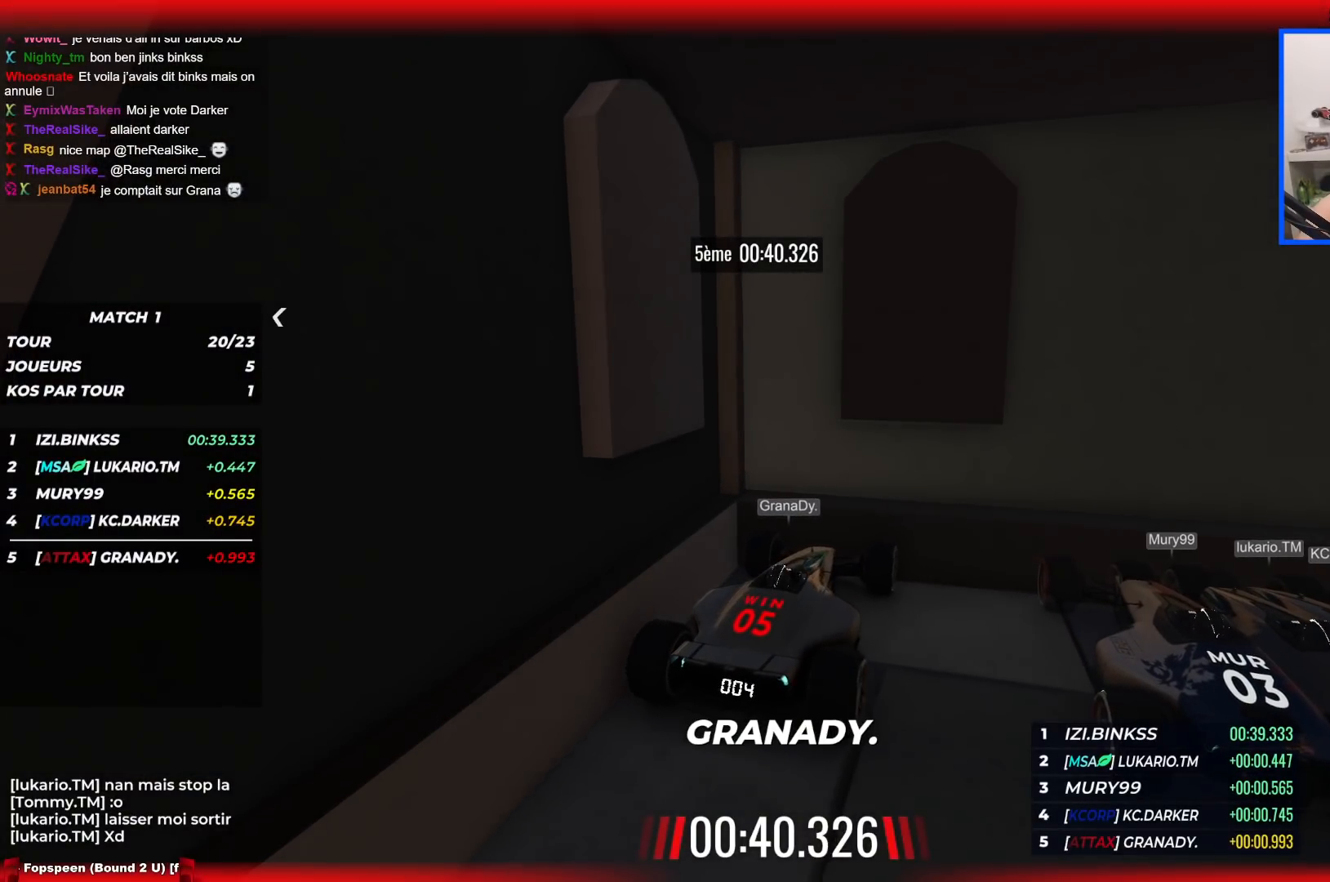
{"keys": []}